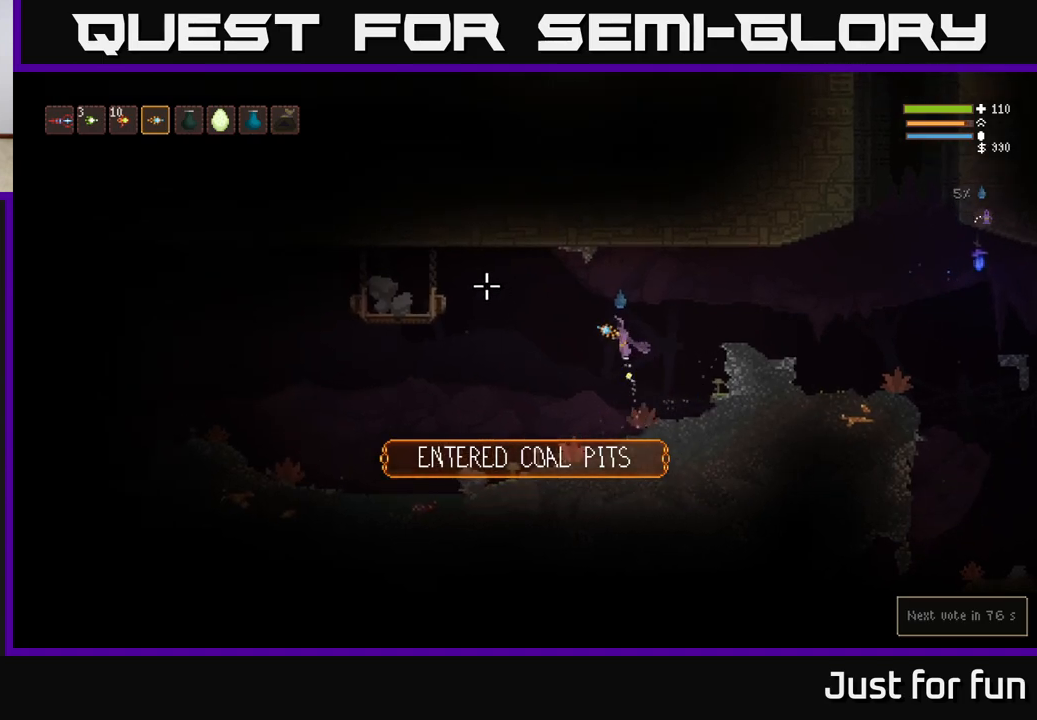
Gameplay with a controller (Xbox layout); each line is a JSON object with the inputs held at the frame after it (dt_ms = milliseconds from this image to that frame). "events" lists button and stick changes between this image and that frame as [ms after this image, input, new state], when the widget could be followed in between. Not read: R3.
{"dt_ms": 500, "buttons": [], "left_stick": "center", "right_stick": "up", "events": [[33, "L2", "up"], [33, "R2", "down"], [133, "R2", "up"]]}
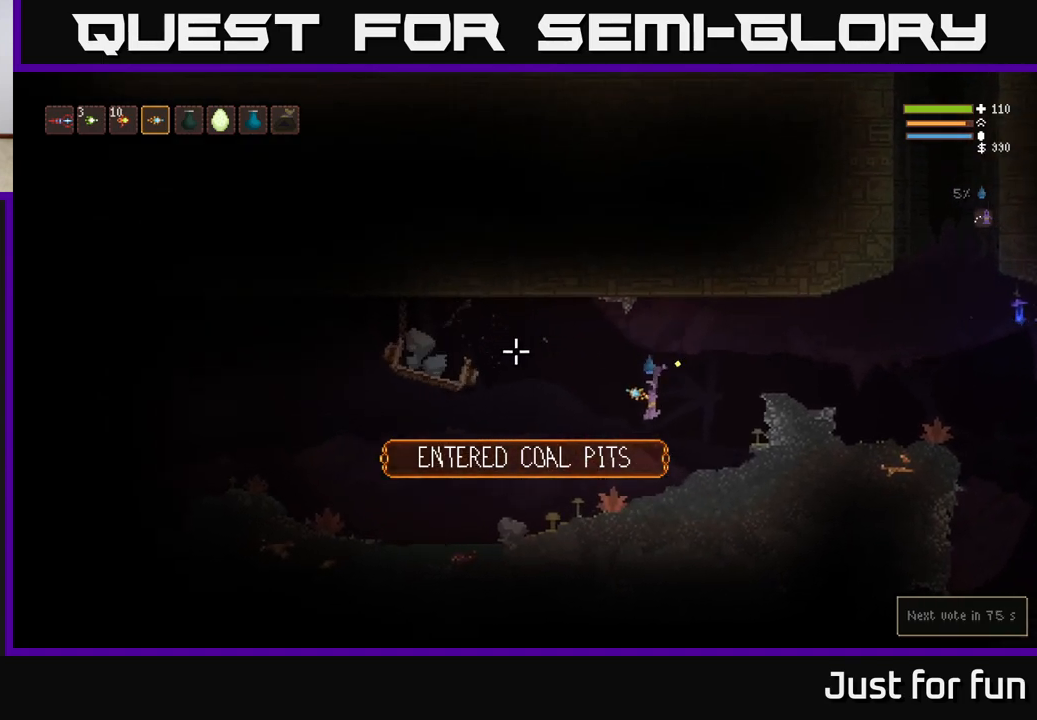
{"dt_ms": 500, "buttons": [], "left_stick": "down-right", "right_stick": "up", "events": [[67, "L2", "down"], [67, "left_stick", "left"], [283, "R2", "down"], [350, "L2", "up"], [350, "left_stick", "center"], [400, "R2", "up"], [433, "left_stick", "down-right"]]}
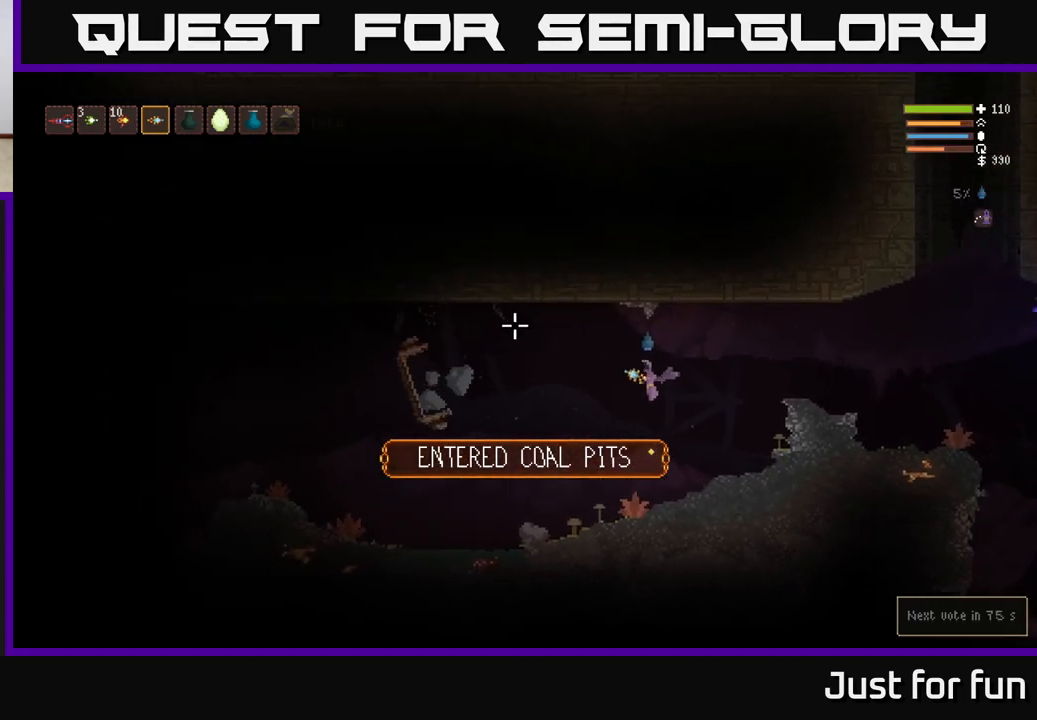
{"dt_ms": 500, "buttons": ["L2"], "left_stick": "left", "right_stick": "up", "events": [[117, "left_stick", "center"], [300, "left_stick", "left"], [500, "L2", "down"]]}
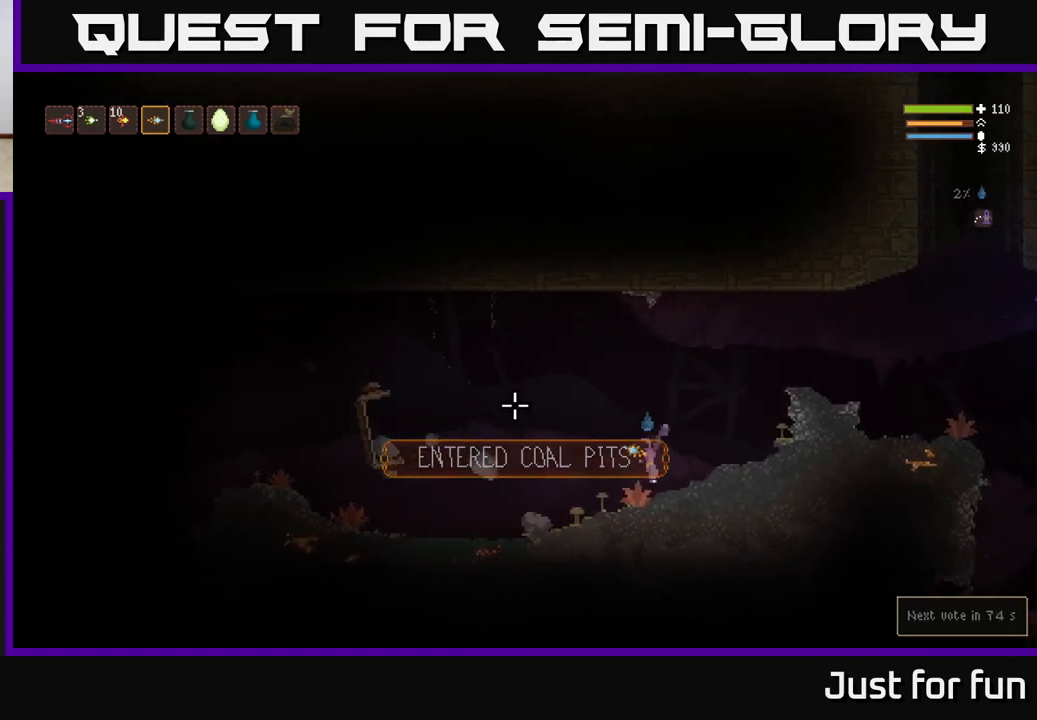
{"dt_ms": 500, "buttons": ["L2", "R2"], "left_stick": "left", "right_stick": "down", "events": [[183, "L2", "up"], [183, "right_stick", "left"], [283, "right_stick", "down"], [317, "R2", "down"], [333, "L2", "down"]]}
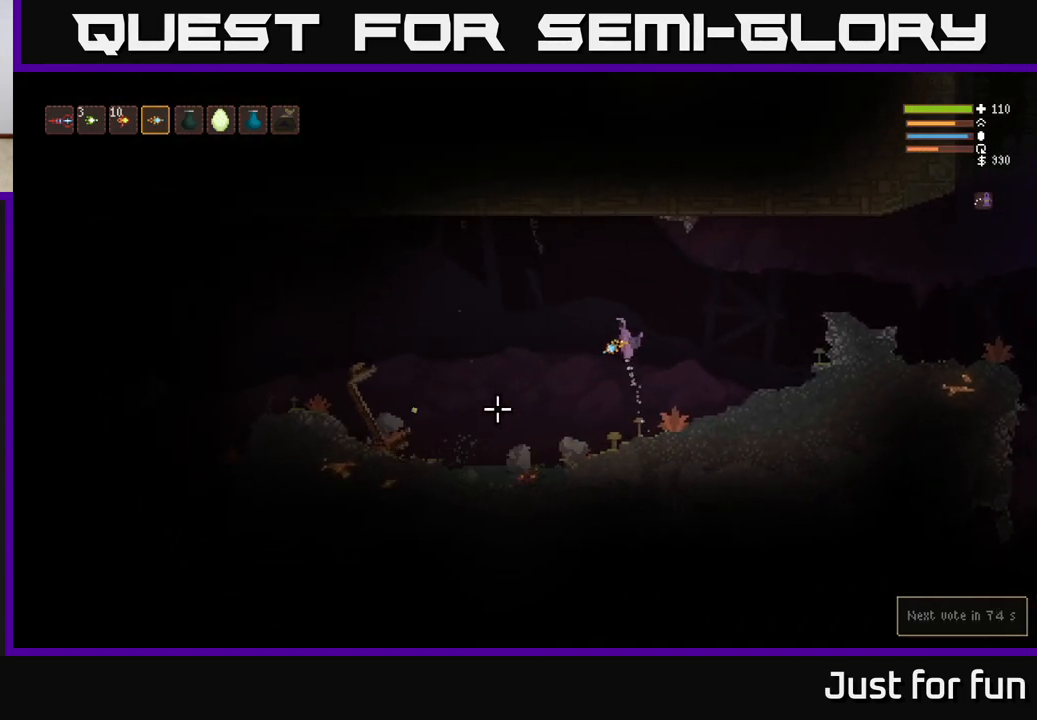
{"dt_ms": 500, "buttons": ["L2", "R2"], "left_stick": "left", "right_stick": "left", "events": [[33, "L2", "up"], [200, "right_stick", "left"], [500, "L2", "down"]]}
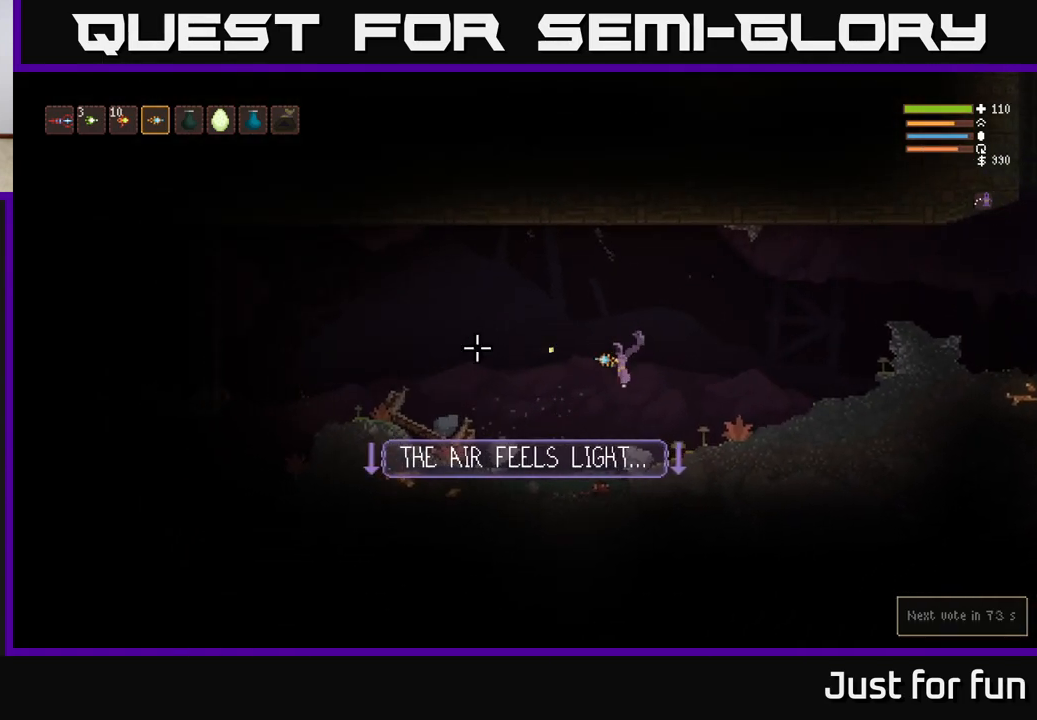
{"dt_ms": 500, "buttons": ["L2"], "left_stick": "left", "right_stick": "left", "events": [[17, "R2", "up"], [183, "L2", "up"], [417, "L2", "down"]]}
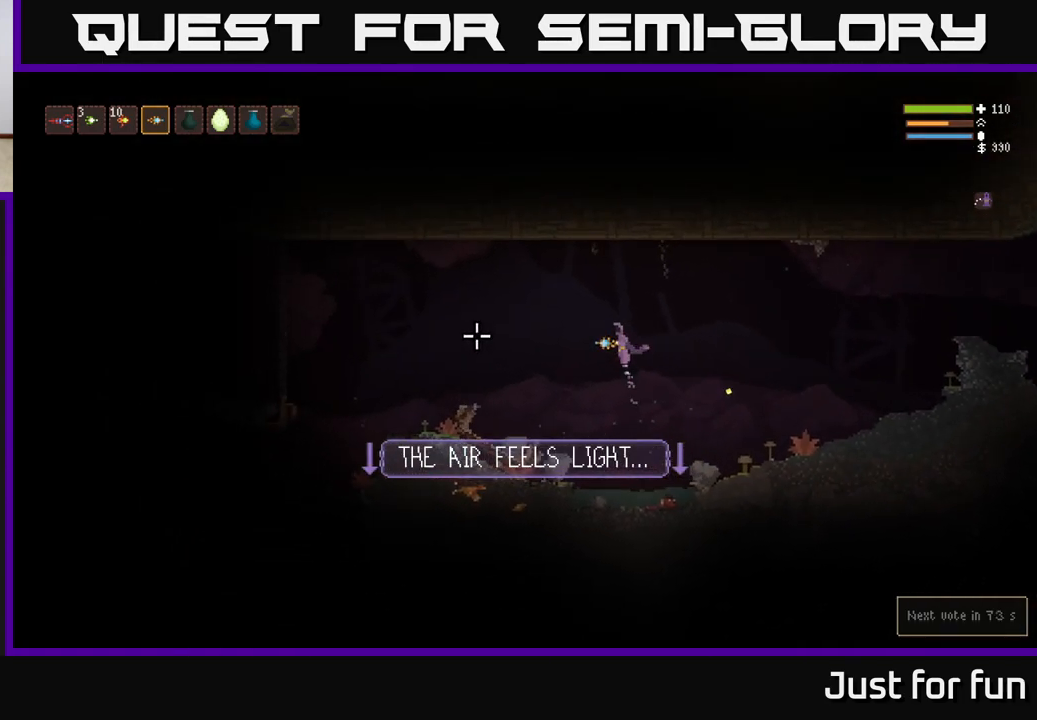
{"dt_ms": 500, "buttons": ["L2"], "left_stick": "left", "right_stick": "left", "events": [[50, "R2", "down"], [83, "L2", "up"], [150, "R2", "up"], [483, "L2", "down"]]}
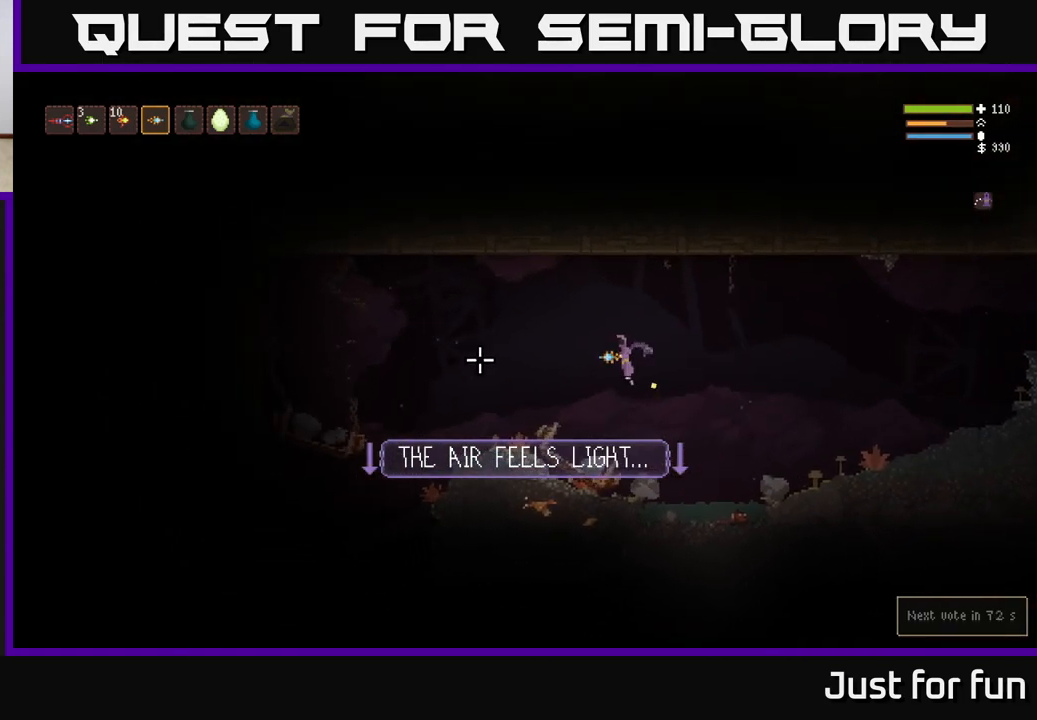
{"dt_ms": 500, "buttons": [], "left_stick": "left", "right_stick": "left", "events": [[183, "L2", "up"], [333, "R2", "down"], [417, "R2", "up"]]}
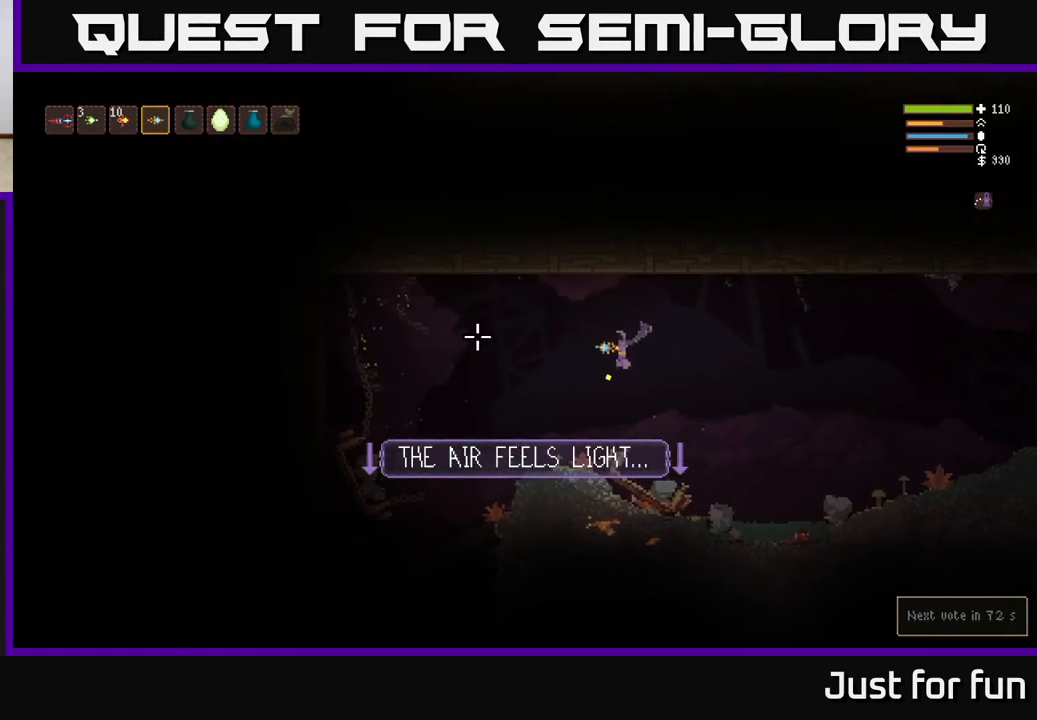
{"dt_ms": 500, "buttons": [], "left_stick": "left", "right_stick": "down", "events": [[267, "left_stick", "center"], [433, "left_stick", "left"], [450, "right_stick", "down"]]}
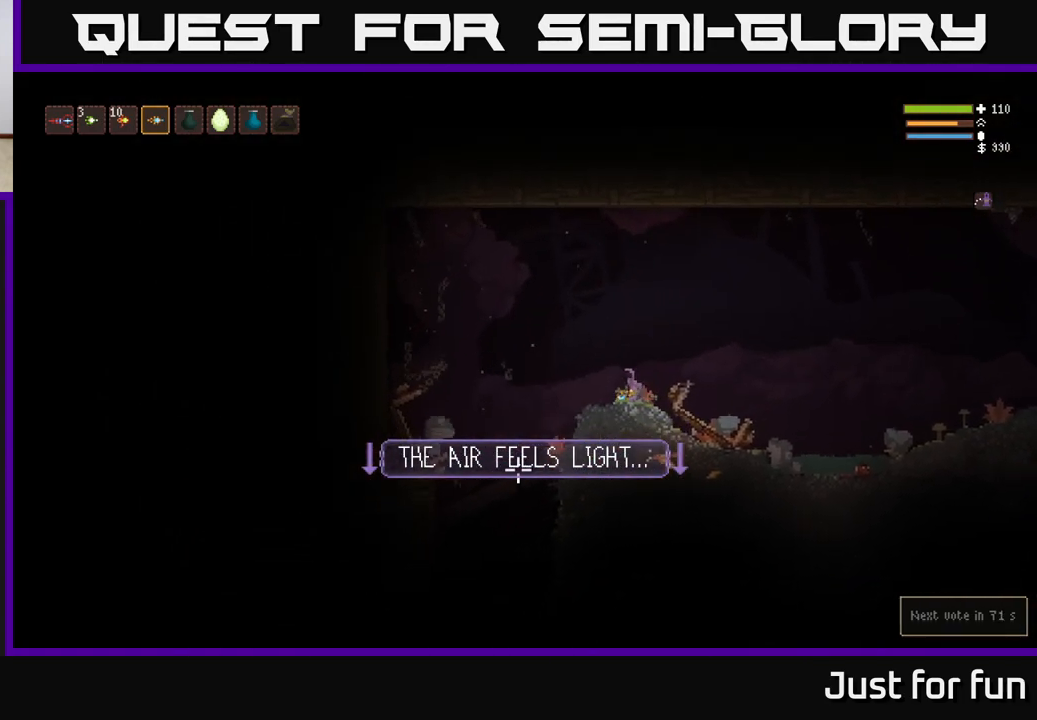
{"dt_ms": 500, "buttons": [], "left_stick": "center", "right_stick": "down", "events": [[317, "left_stick", "center"]]}
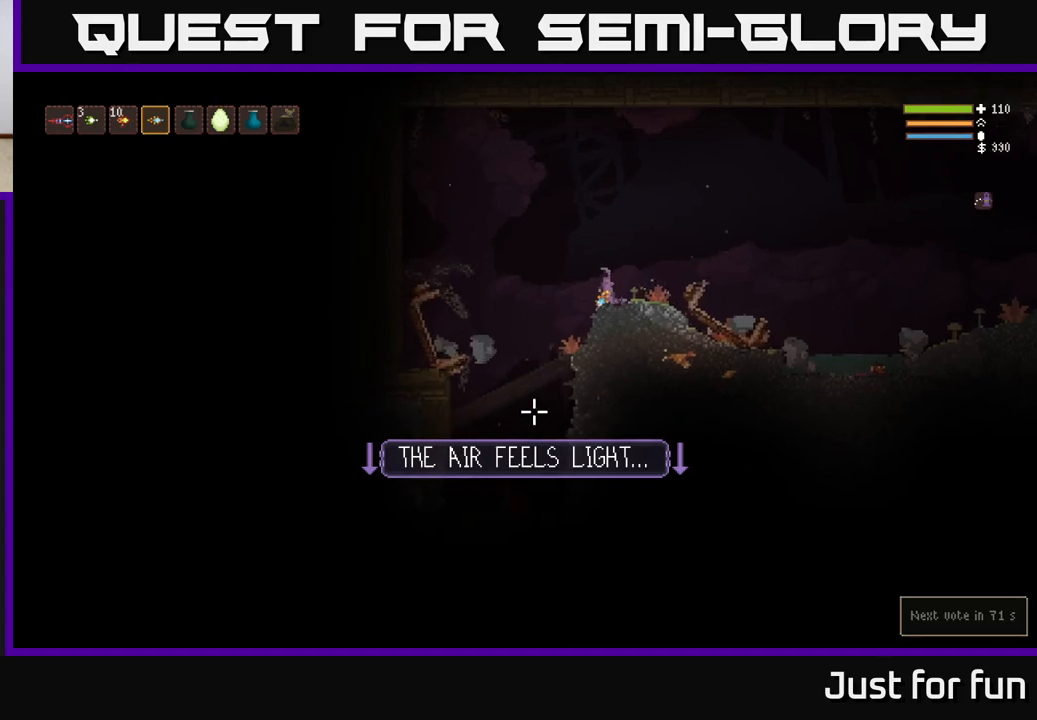
{"dt_ms": 500, "buttons": [], "left_stick": "left", "right_stick": "down", "events": [[383, "left_stick", "left"]]}
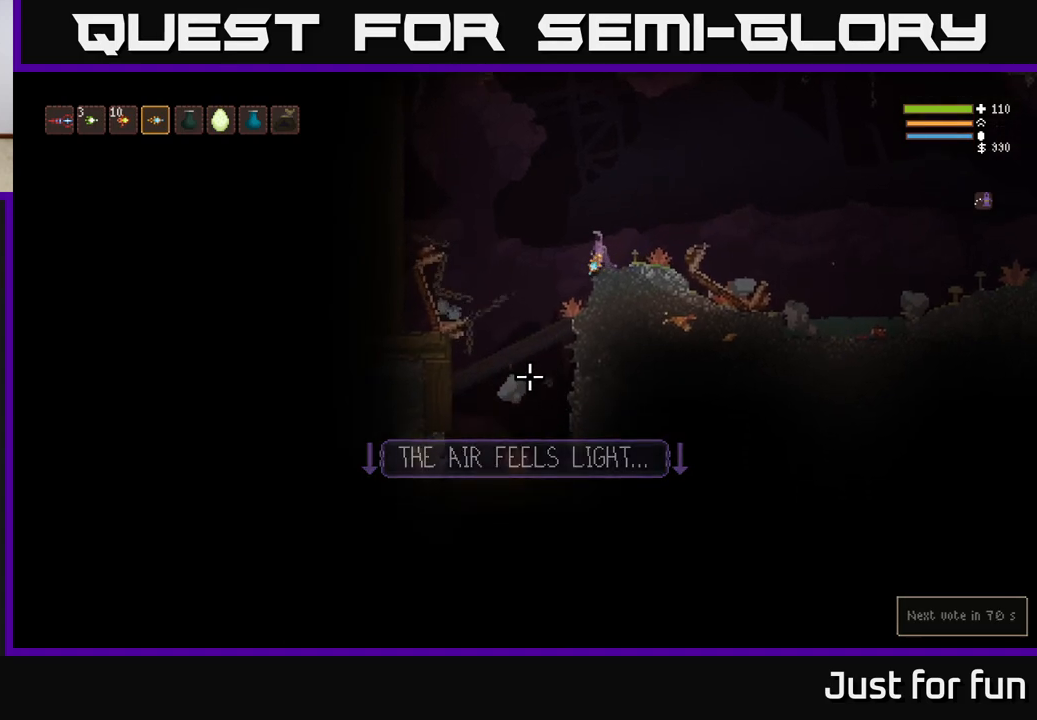
{"dt_ms": 500, "buttons": [], "left_stick": "left", "right_stick": "down", "events": []}
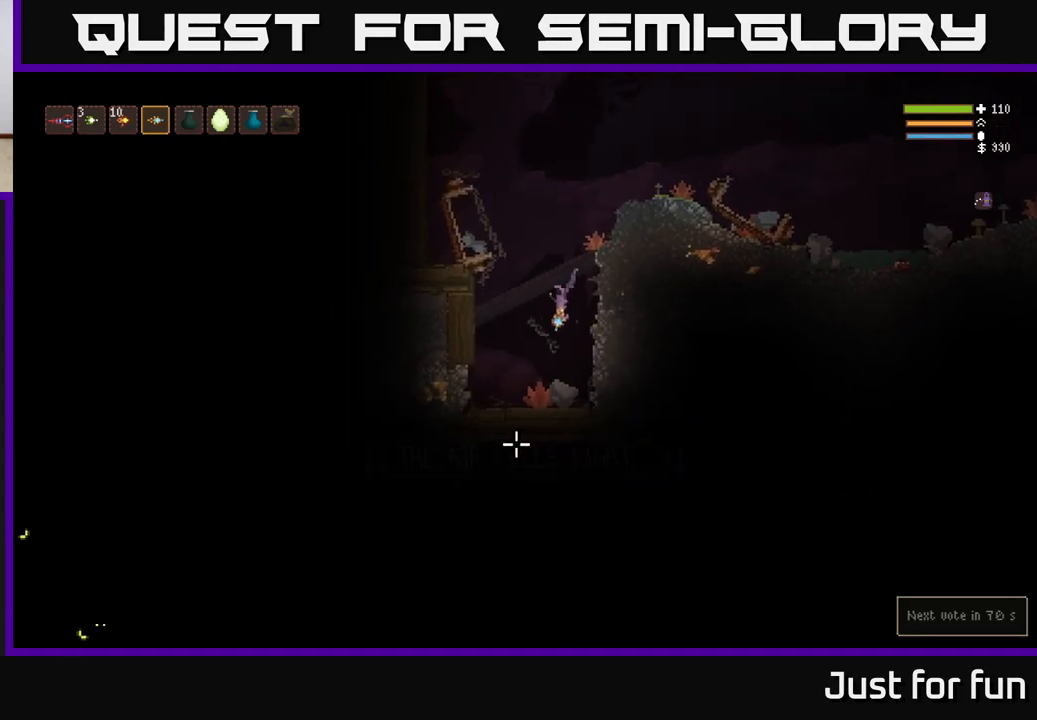
{"dt_ms": 500, "buttons": [], "left_stick": "center", "right_stick": "down", "events": [[83, "left_stick", "center"], [217, "L2", "down"], [333, "L2", "up"]]}
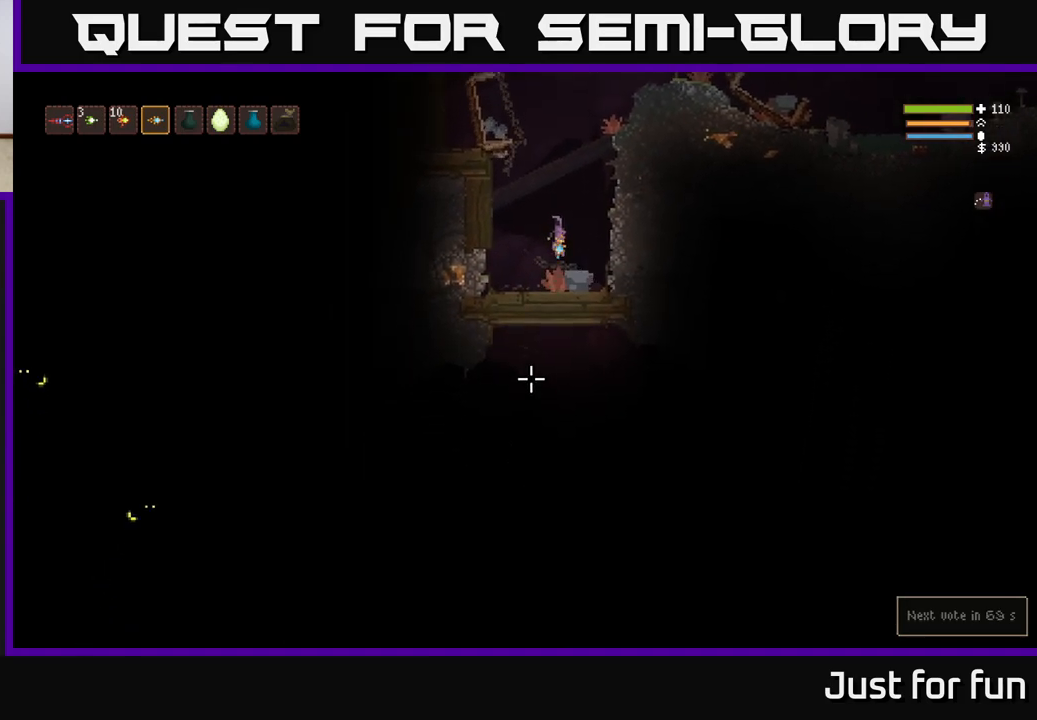
{"dt_ms": 500, "buttons": [], "left_stick": "center", "right_stick": "down", "events": [[100, "L2", "down"], [200, "R2", "down"], [317, "R2", "up"], [400, "L2", "up"]]}
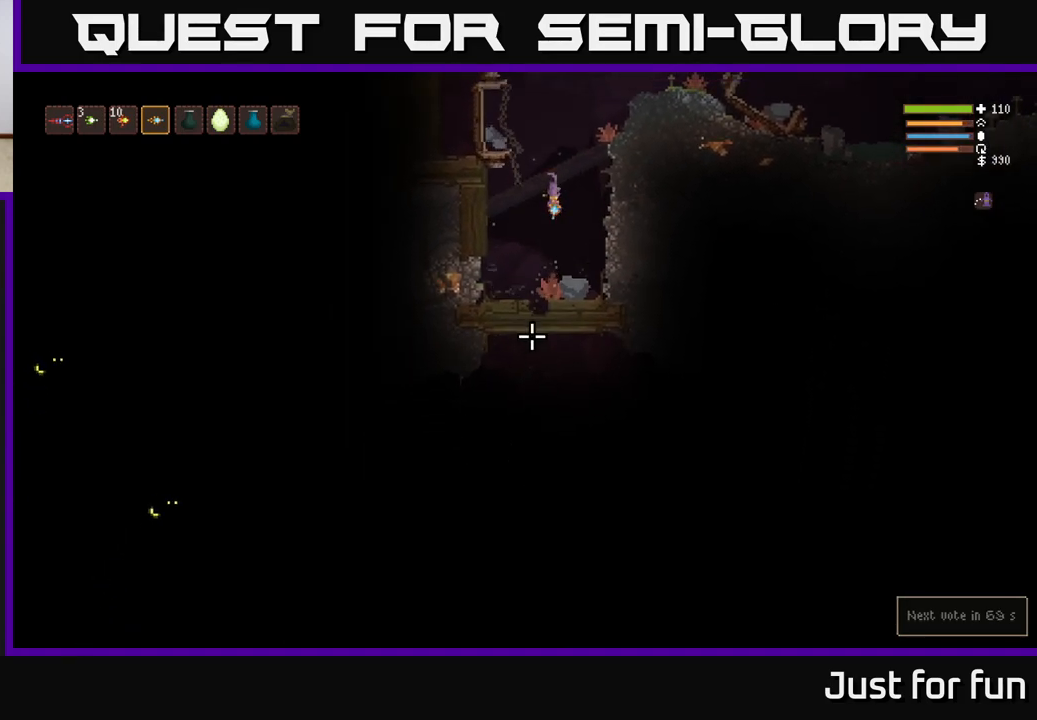
{"dt_ms": 500, "buttons": [], "left_stick": "center", "right_stick": "down", "events": [[133, "R2", "down"], [267, "R2", "up"], [267, "left_stick", "left"], [483, "left_stick", "center"]]}
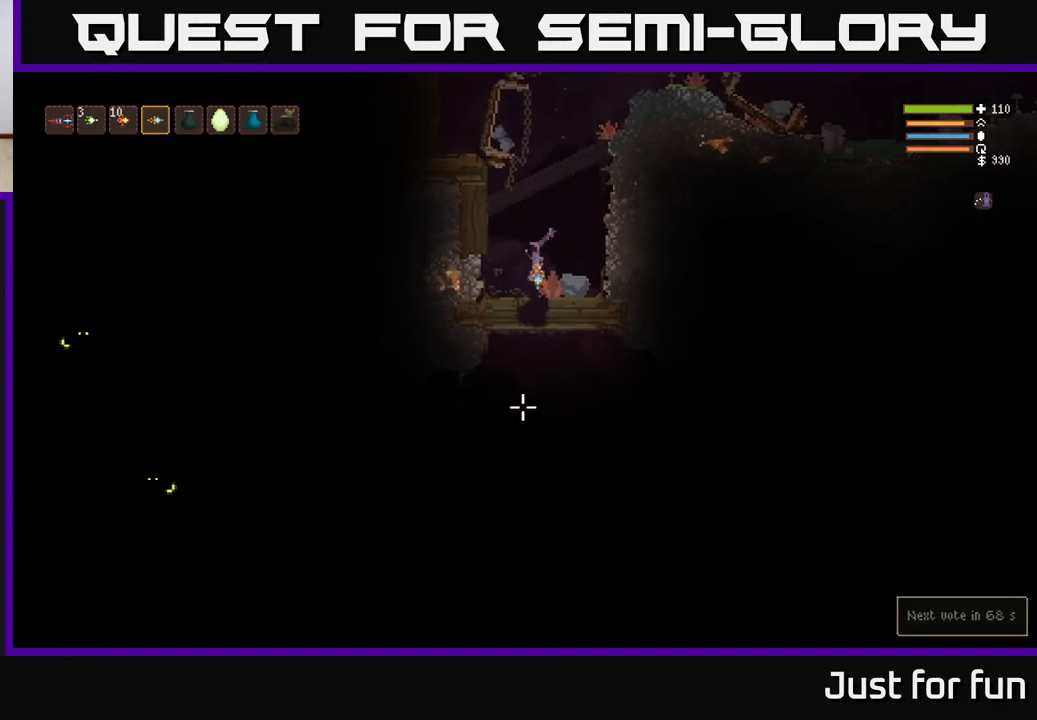
{"dt_ms": 500, "buttons": [], "left_stick": "right", "right_stick": "down", "events": [[50, "R2", "down"], [200, "R2", "up"], [317, "left_stick", "right"]]}
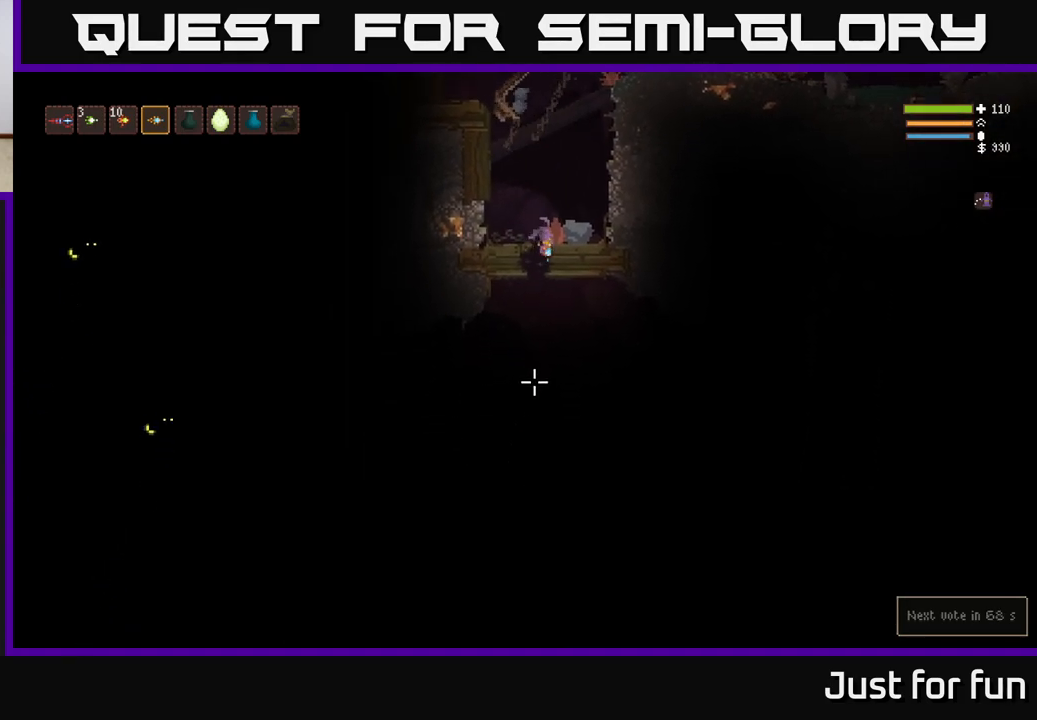
{"dt_ms": 500, "buttons": [], "left_stick": "center", "right_stick": "down", "events": [[33, "left_stick", "left"], [200, "left_stick", "center"]]}
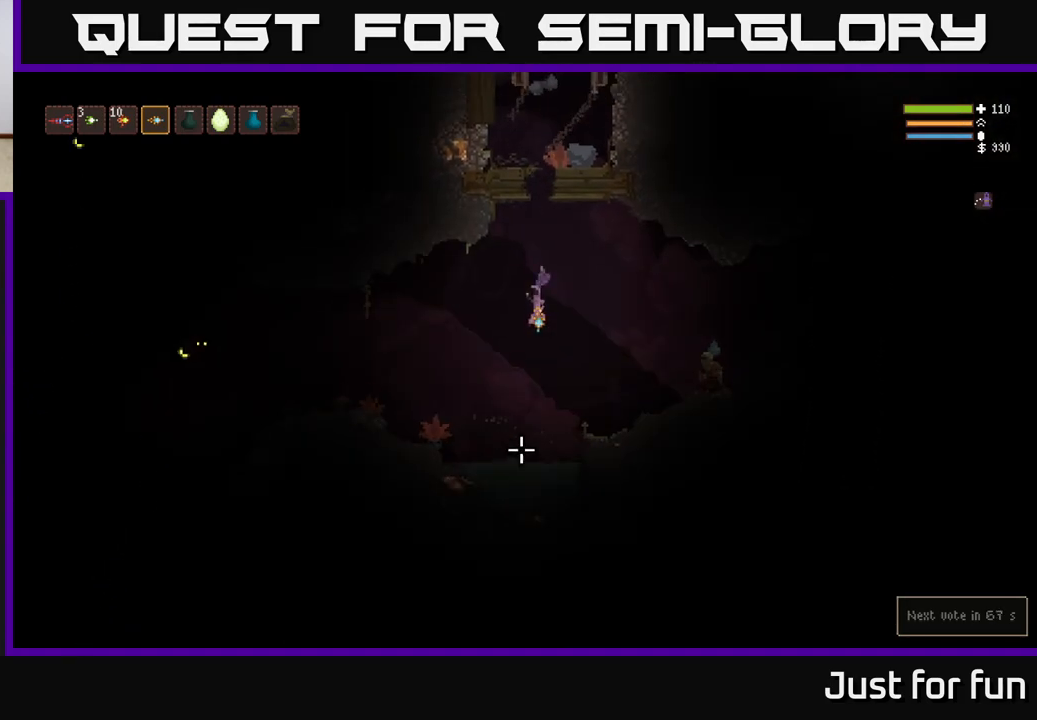
{"dt_ms": 500, "buttons": ["L2", "R2"], "left_stick": "right", "right_stick": "left", "events": [[67, "right_stick", "down-right"], [83, "L2", "down"], [217, "L2", "up"], [233, "right_stick", "center"], [283, "right_stick", "left"], [300, "L2", "down"], [417, "R2", "down"], [467, "left_stick", "right"]]}
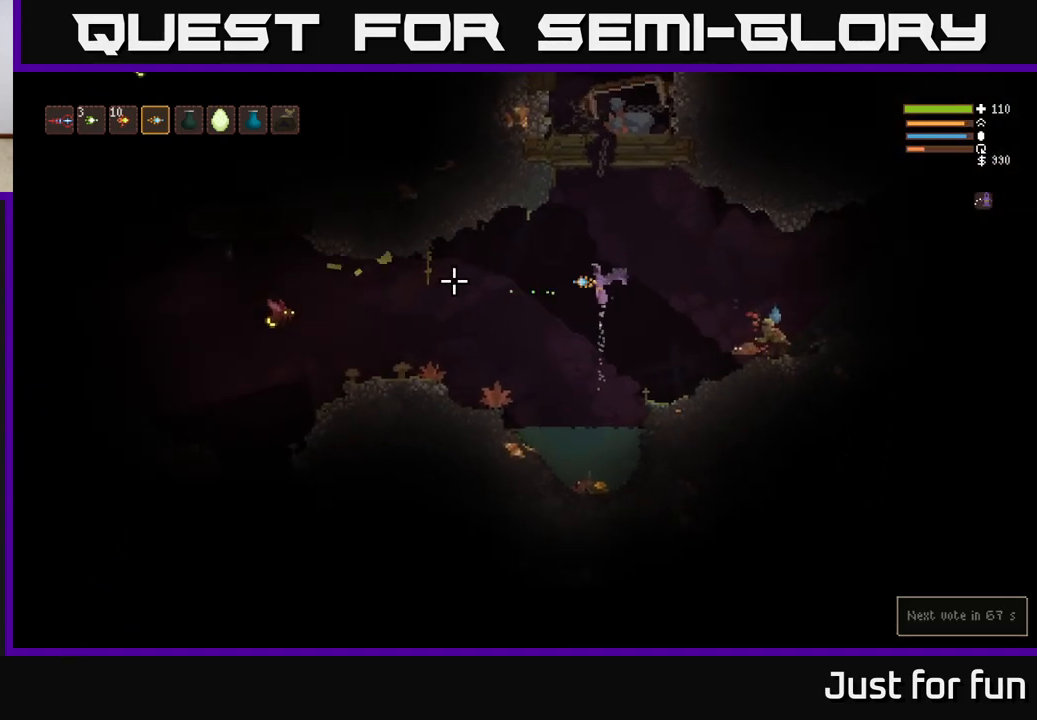
{"dt_ms": 1000, "buttons": ["L2"], "left_stick": "right", "right_stick": "down-right"}
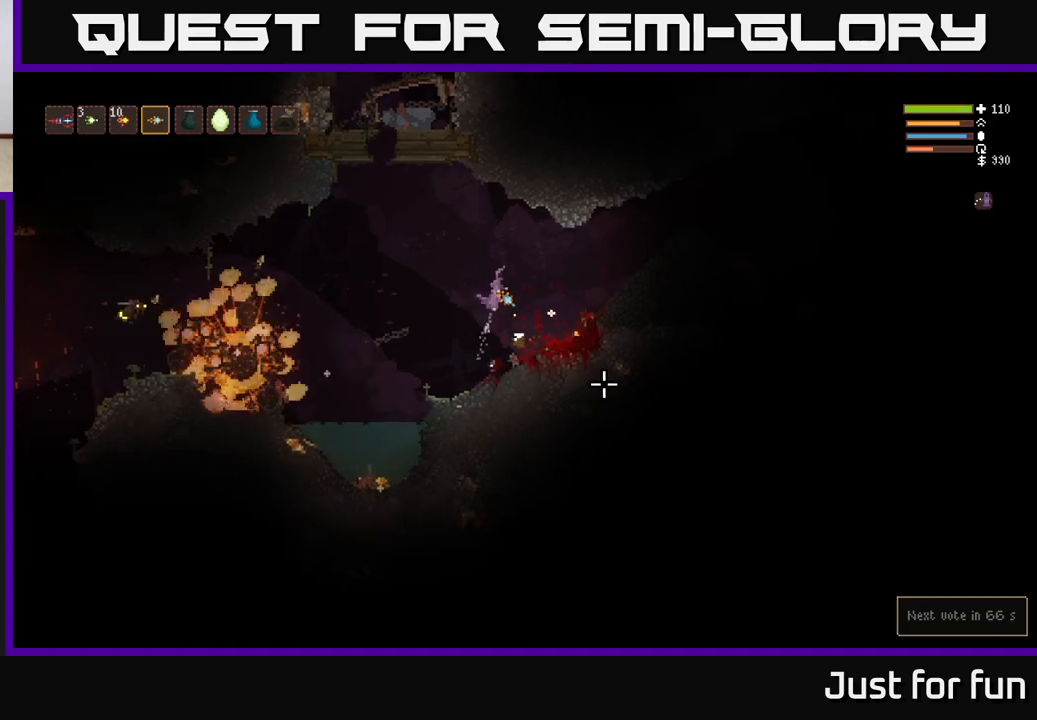
{"dt_ms": 500, "buttons": [], "left_stick": "left", "right_stick": "left", "events": [[33, "L2", "up"], [67, "right_stick", "down"], [283, "left_stick", "left"], [367, "right_stick", "left"]]}
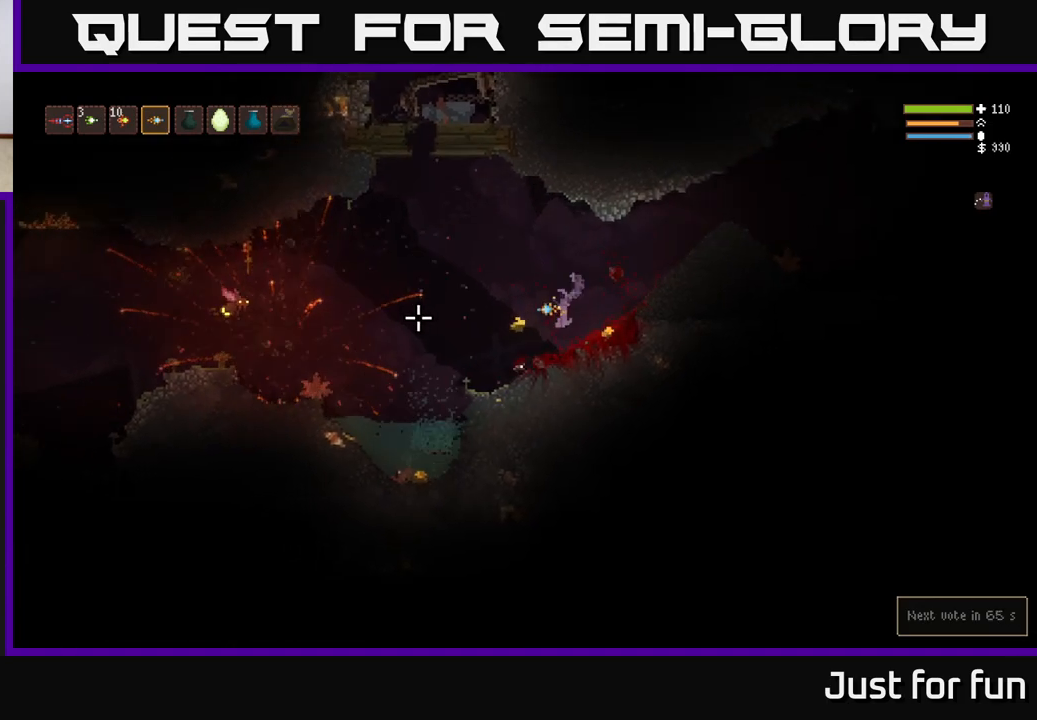
{"dt_ms": 500, "buttons": ["L2"], "left_stick": "right", "right_stick": "left", "events": [[450, "L2", "down"], [500, "left_stick", "right"]]}
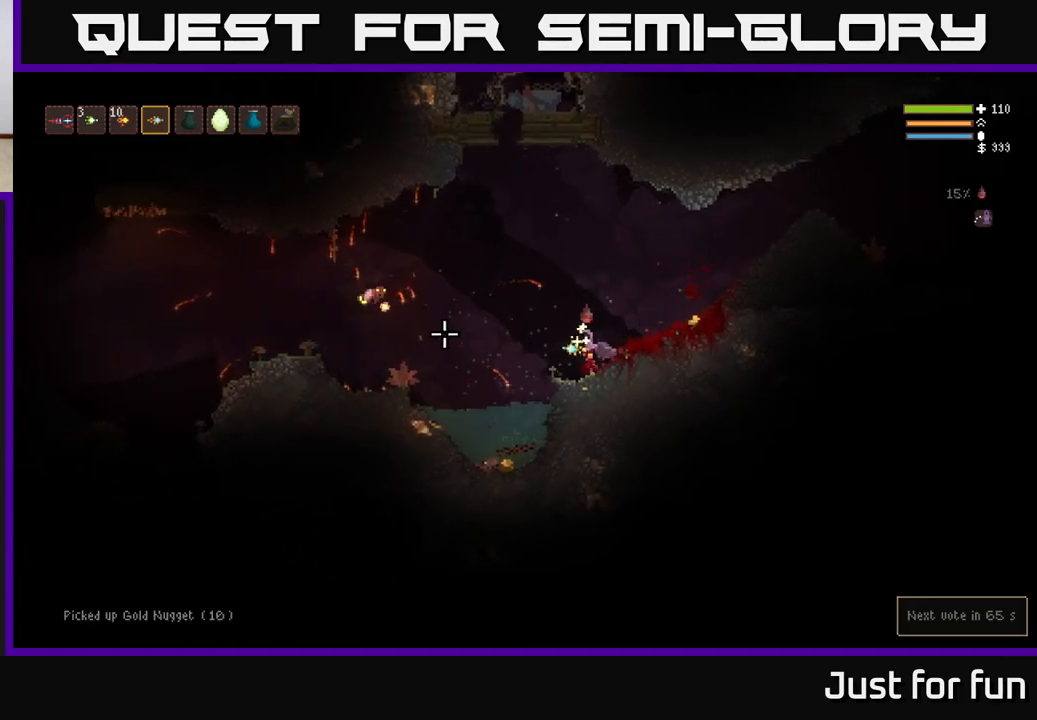
{"dt_ms": 500, "buttons": [], "left_stick": "right", "right_stick": "center", "events": [[150, "L2", "up"], [300, "R2", "down"], [317, "L2", "down"], [350, "right_stick", "center"], [383, "R2", "up"], [467, "L2", "up"]]}
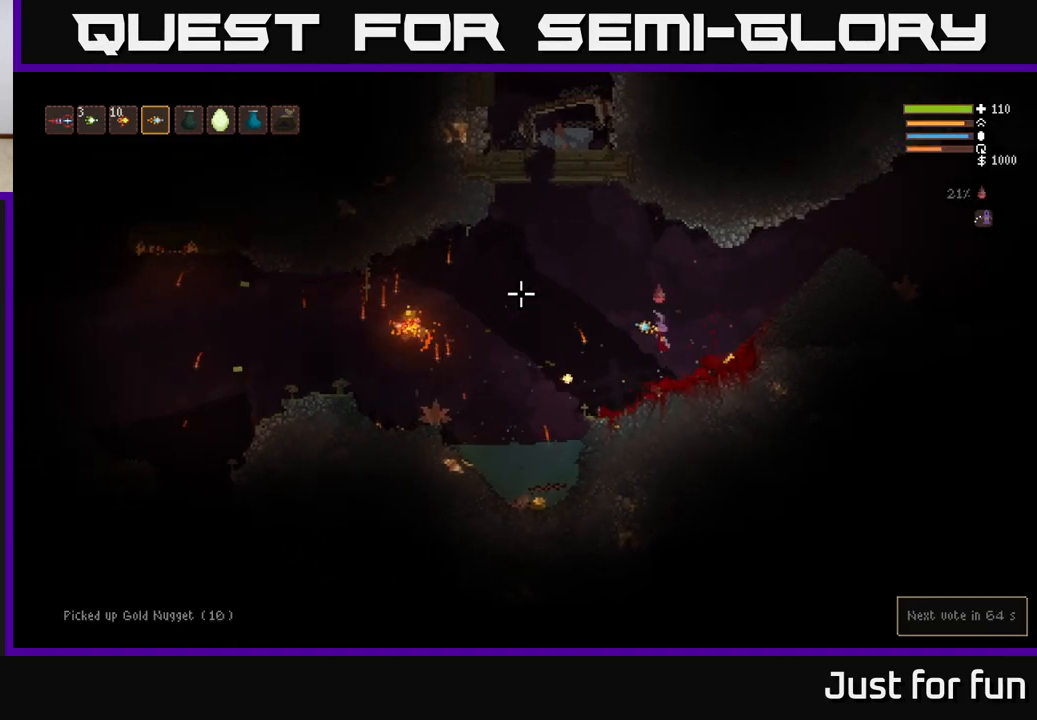
{"dt_ms": 500, "buttons": [], "left_stick": "right", "right_stick": "left", "events": [[150, "right_stick", "left"]]}
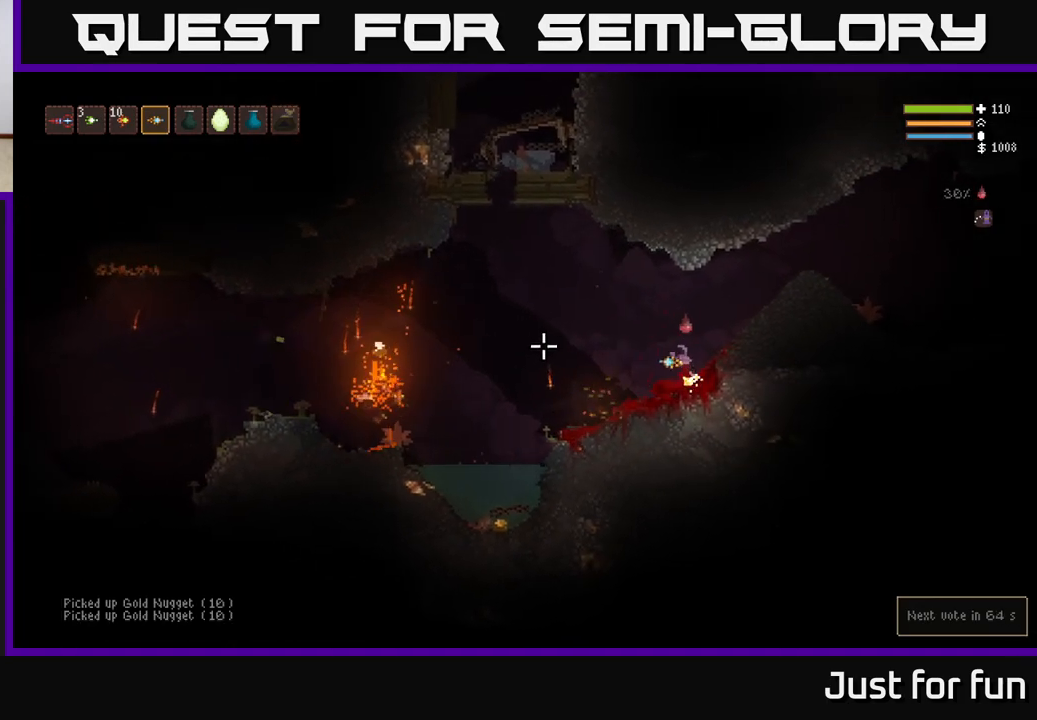
{"dt_ms": 500, "buttons": [], "left_stick": "left", "right_stick": "left", "events": [[17, "L2", "down"], [17, "left_stick", "left"], [150, "L2", "up"]]}